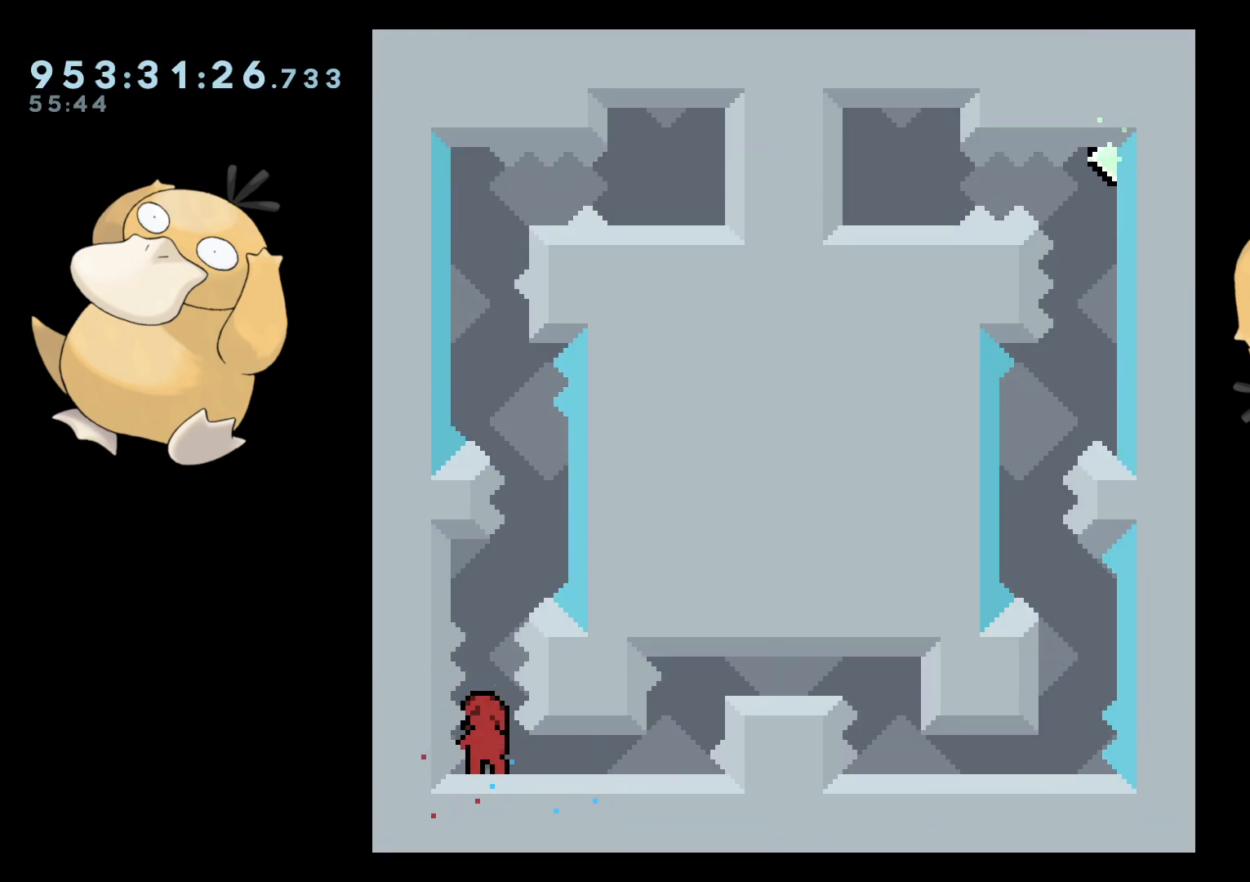
Gameplay with a controller (Nintendo layout); each line is a JSON object with the inputs held at the frame after it. "events" lists button and stick changes between this image and that frame as [ms after this image, input, new state], when the widget could be followed in between. Not read: L3 R3.
{"buttons": ["B", "R2"], "left_stick": "center", "right_stick": "center", "events": [[133, "DPAD_UP", "down"], [133, "Y", "down"], [233, "DPAD_UP", "up"], [267, "Y", "up"], [333, "B", "down"], [483, "R2", "down"]]}
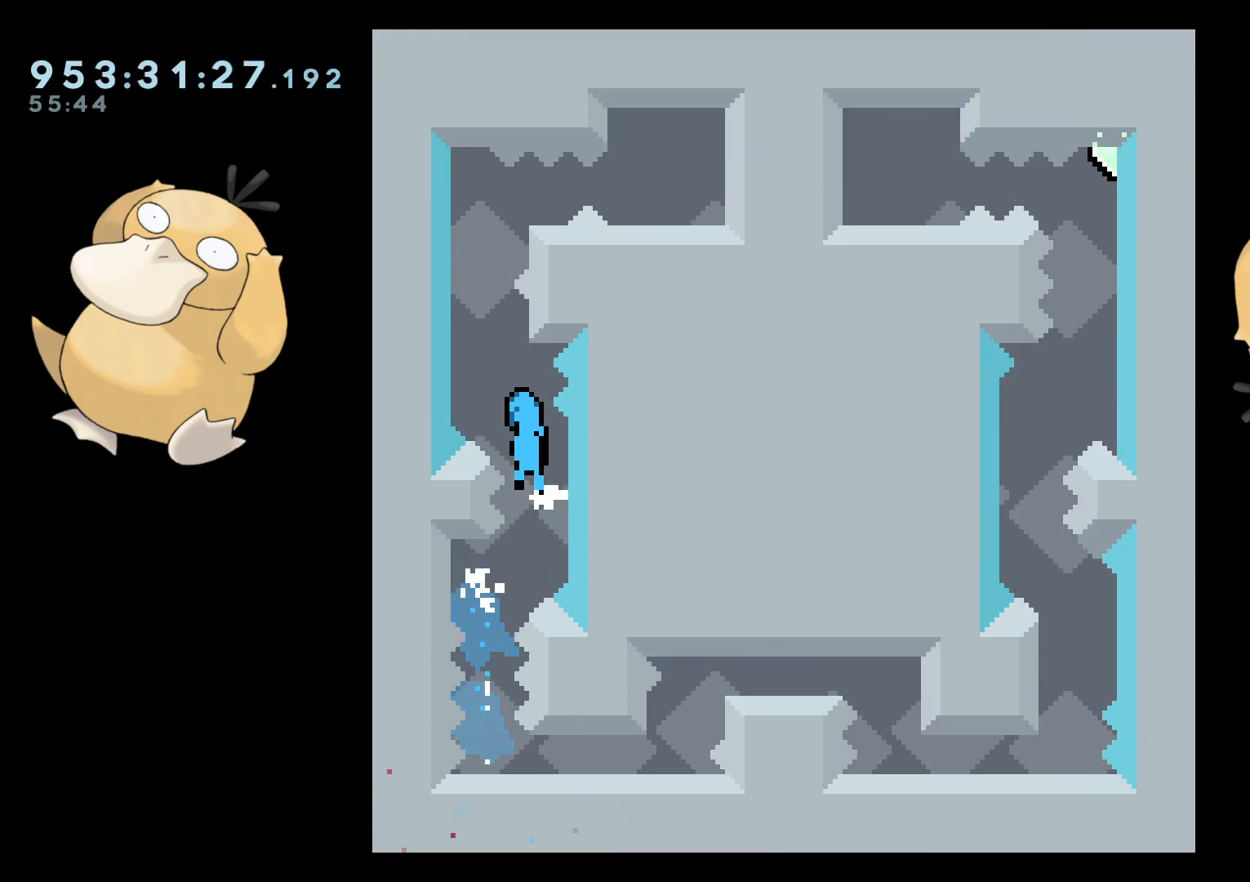
{"buttons": ["A"], "left_stick": "center", "right_stick": "center", "events": [[350, "B", "up"], [367, "R2", "up"], [433, "A", "down"]]}
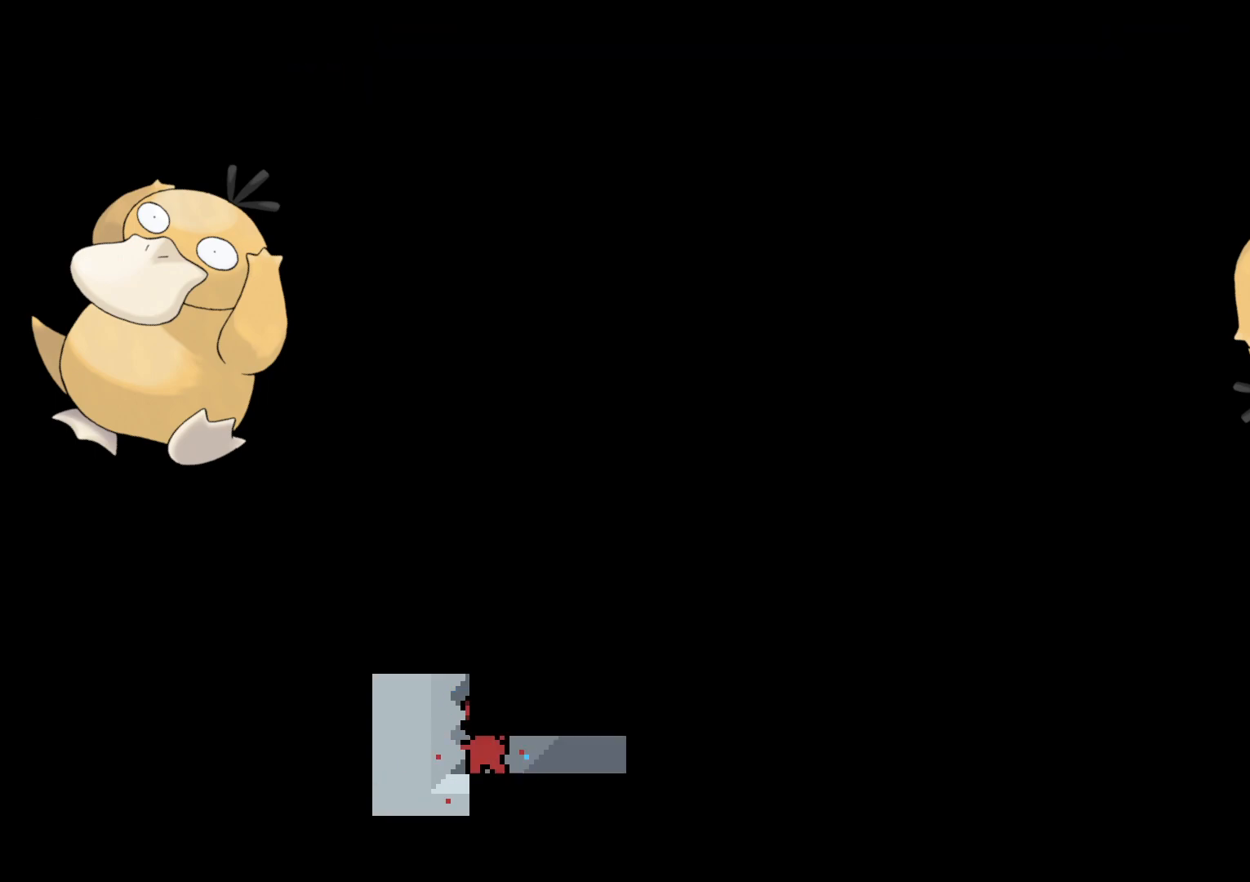
{"buttons": ["Y", "DPAD_UP"], "left_stick": "center", "right_stick": "center", "events": [[67, "A", "up"], [467, "DPAD_UP", "down"], [500, "Y", "down"]]}
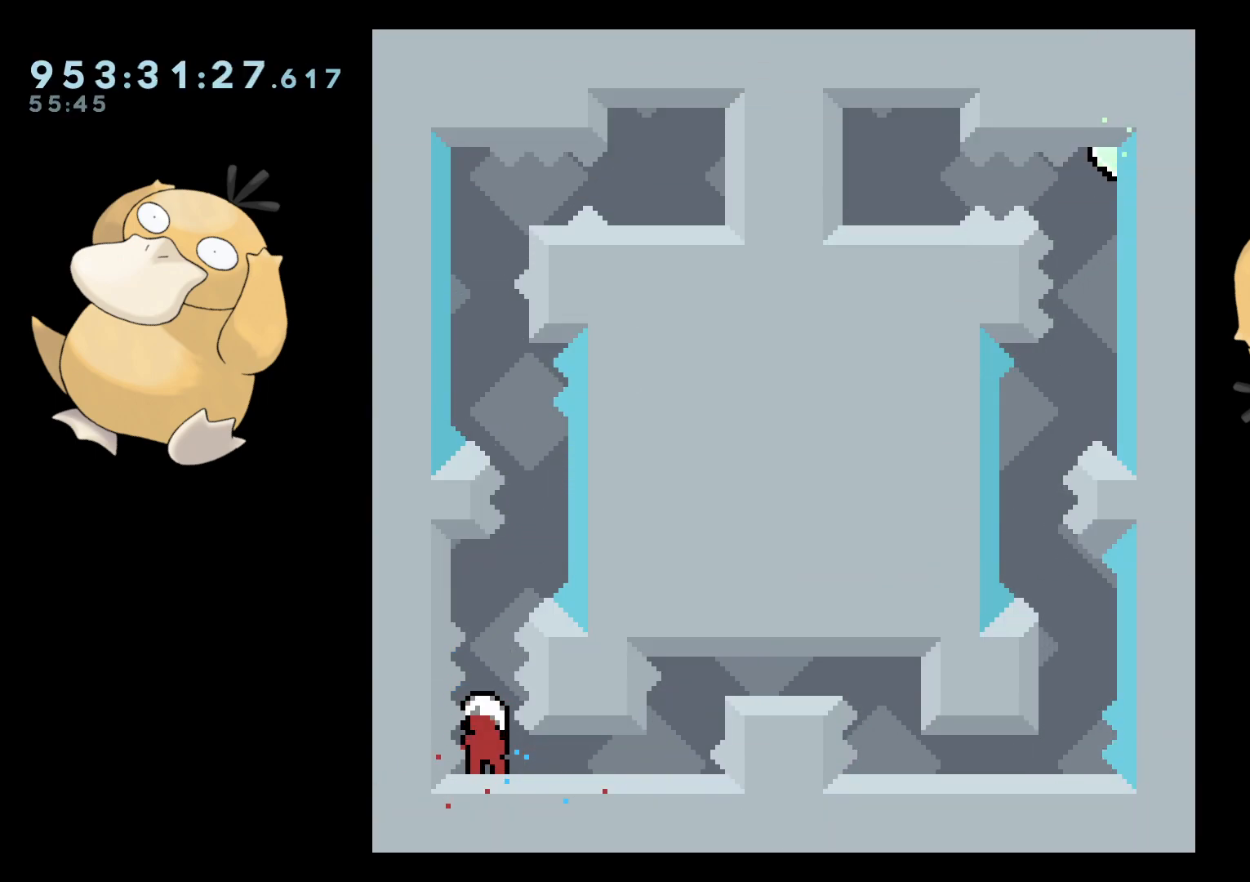
{"buttons": ["R2"], "left_stick": "center", "right_stick": "center", "events": [[100, "DPAD_UP", "up"], [117, "Y", "up"], [217, "B", "down"], [383, "R2", "down"], [467, "B", "up"]]}
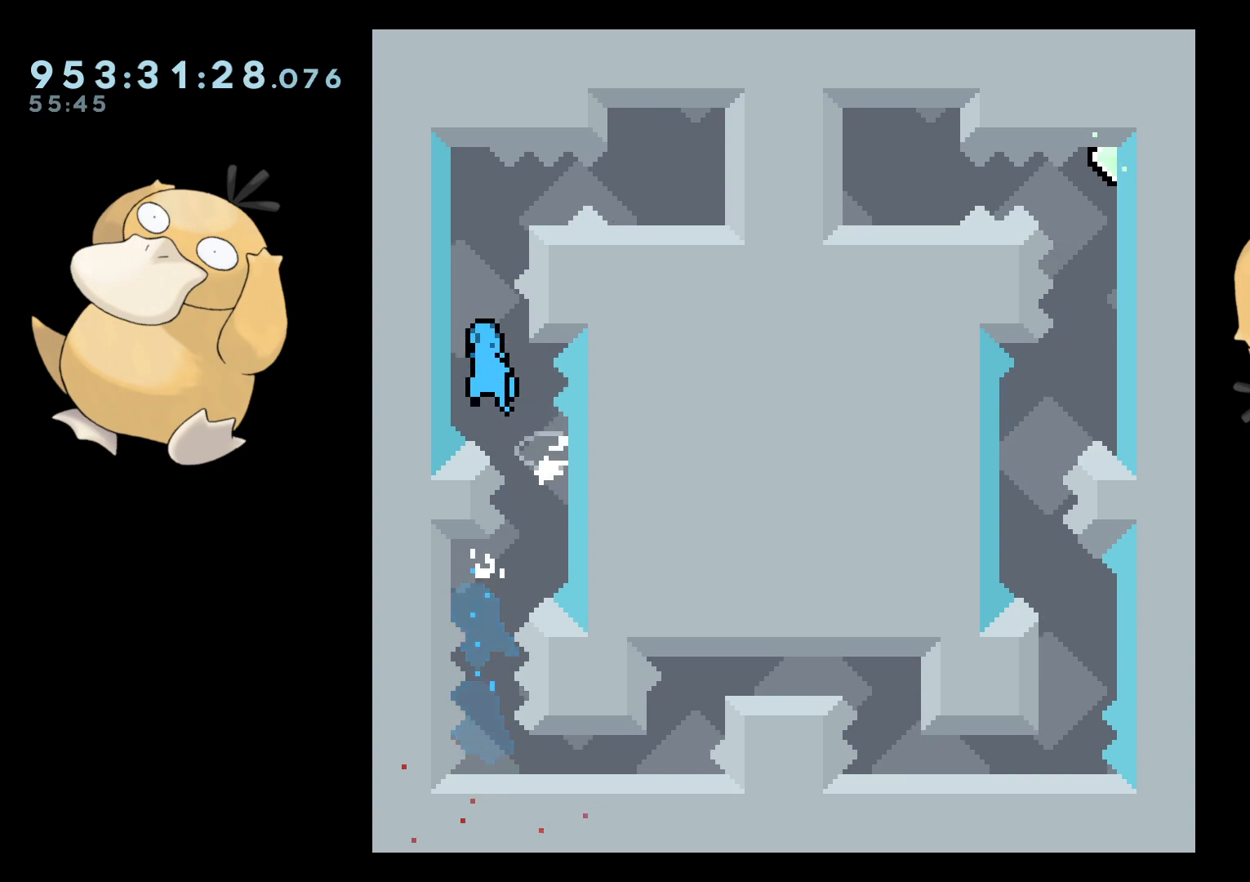
{"buttons": ["B", "R2"], "left_stick": "center", "right_stick": "center", "events": [[317, "R2", "up"], [367, "B", "down"], [417, "R2", "down"]]}
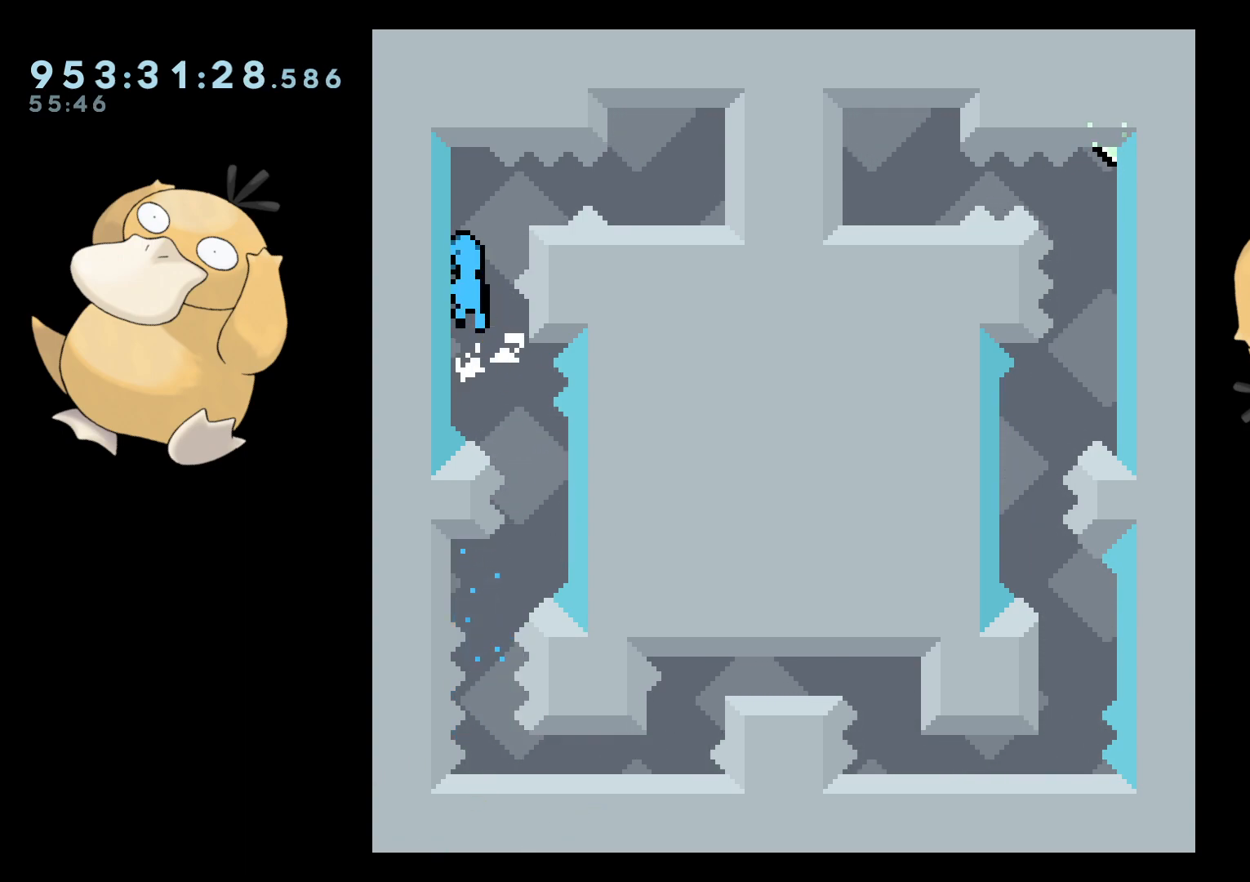
{"buttons": ["R2", "DPAD_RIGHT"], "left_stick": "center", "right_stick": "center", "events": [[67, "B", "up"], [383, "R2", "up"], [433, "B", "down"], [500, "B", "up"], [500, "DPAD_RIGHT", "down"], [500, "R2", "down"]]}
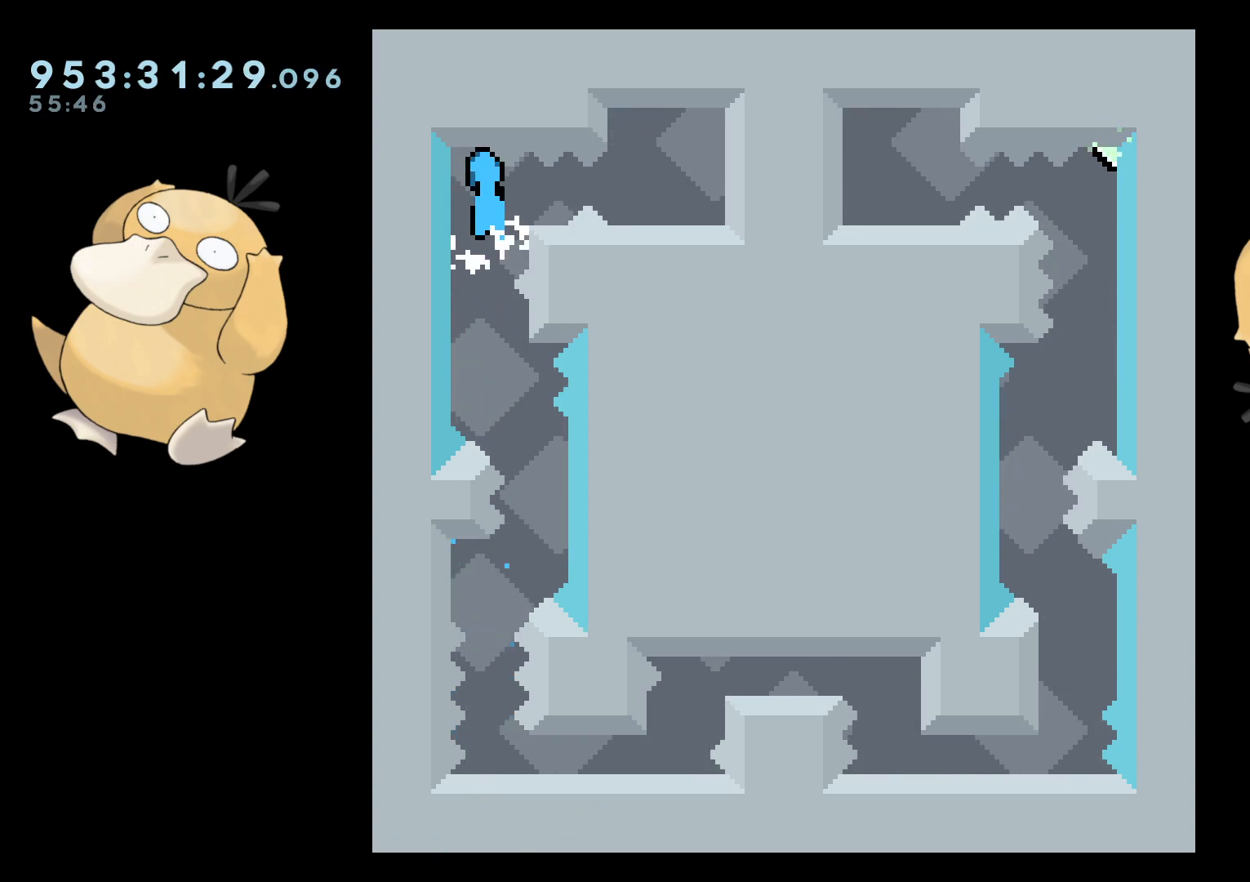
{"buttons": ["L2"], "left_stick": "center", "right_stick": "center", "events": [[33, "L2", "down"], [33, "R2", "up"], [167, "DPAD_RIGHT", "up"]]}
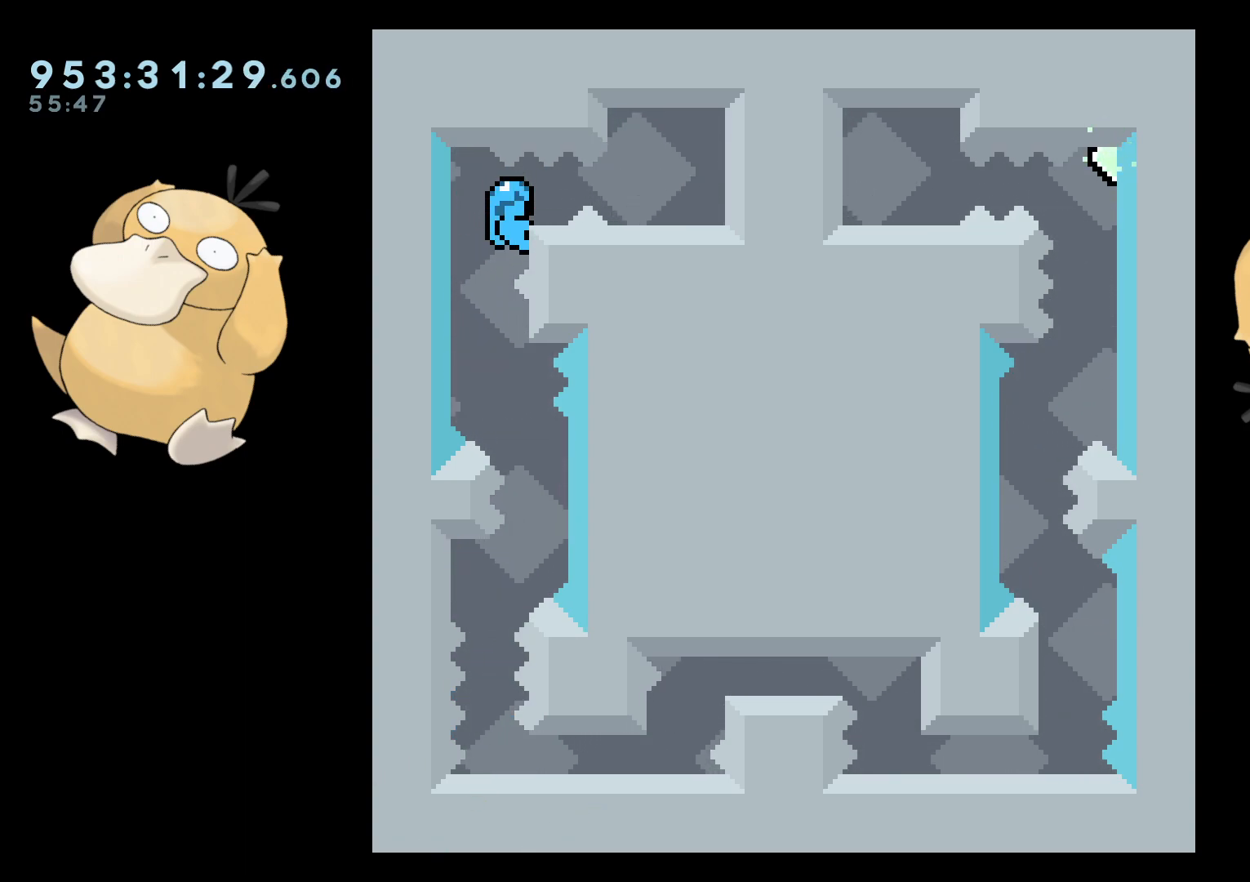
{"buttons": ["L2"], "left_stick": "center", "right_stick": "center", "events": []}
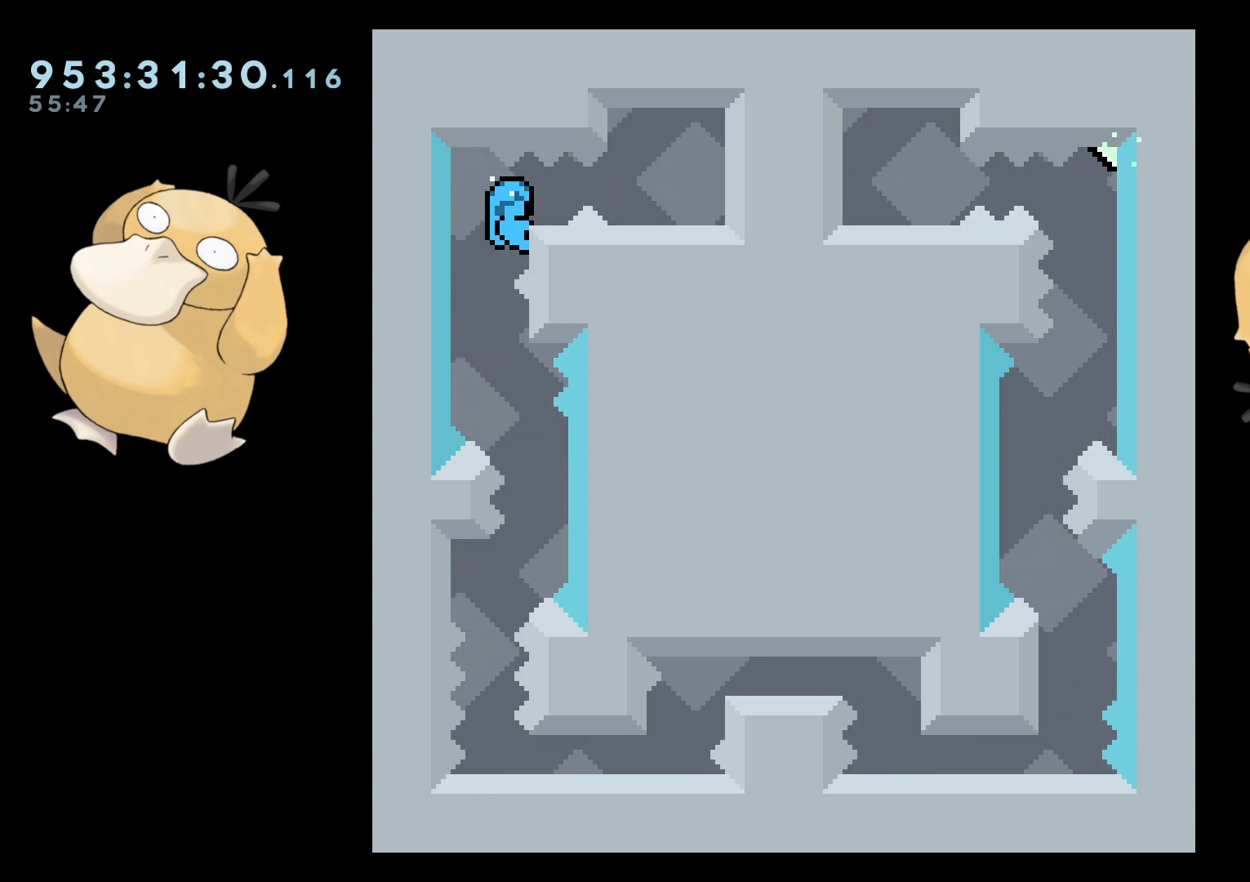
{"buttons": ["L2"], "left_stick": "center", "right_stick": "center", "events": []}
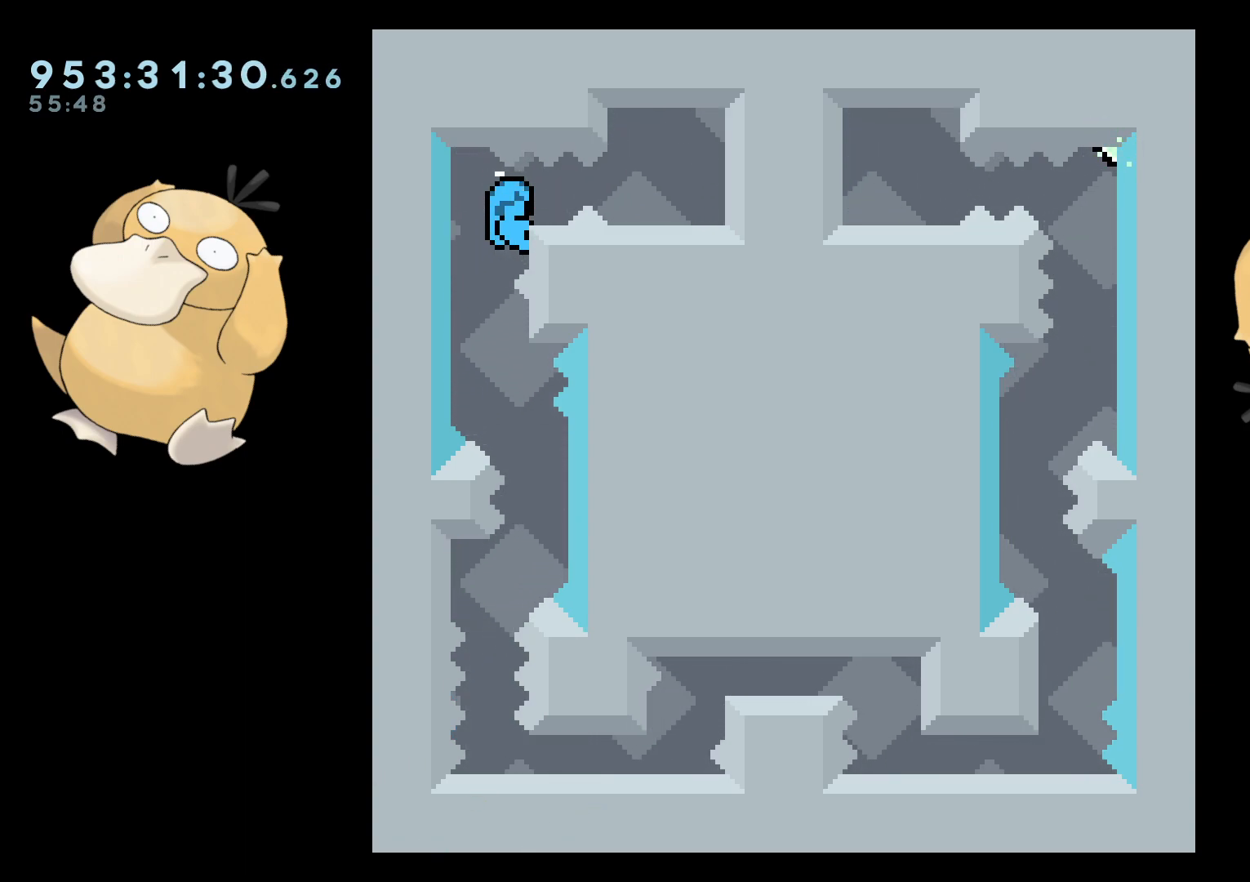
{"buttons": ["L2"], "left_stick": "center", "right_stick": "center", "events": [[383, "DPAD_DOWN", "down"], [417, "DPAD_DOWN", "up"]]}
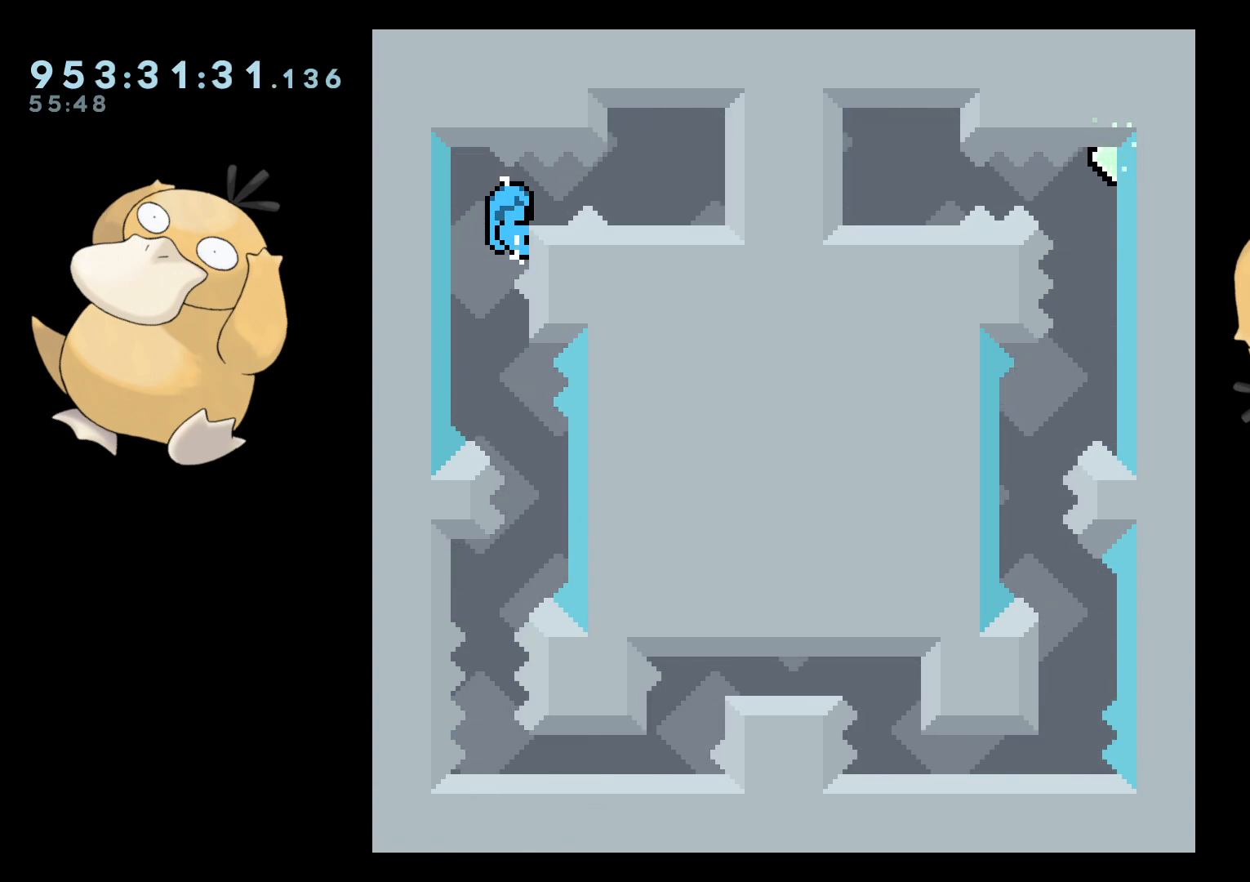
{"buttons": ["L2"], "left_stick": "center", "right_stick": "center", "events": []}
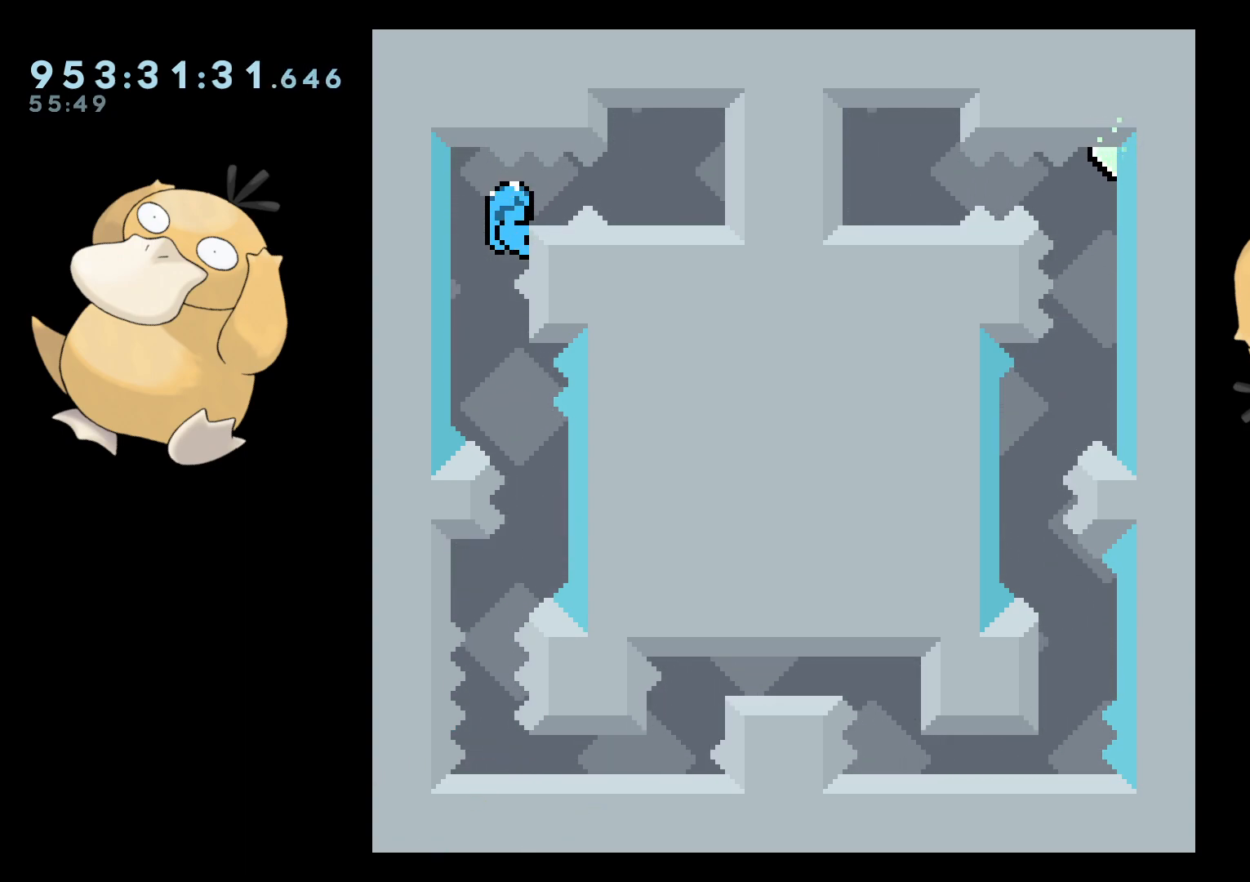
{"buttons": ["L2"], "left_stick": "center", "right_stick": "center", "events": []}
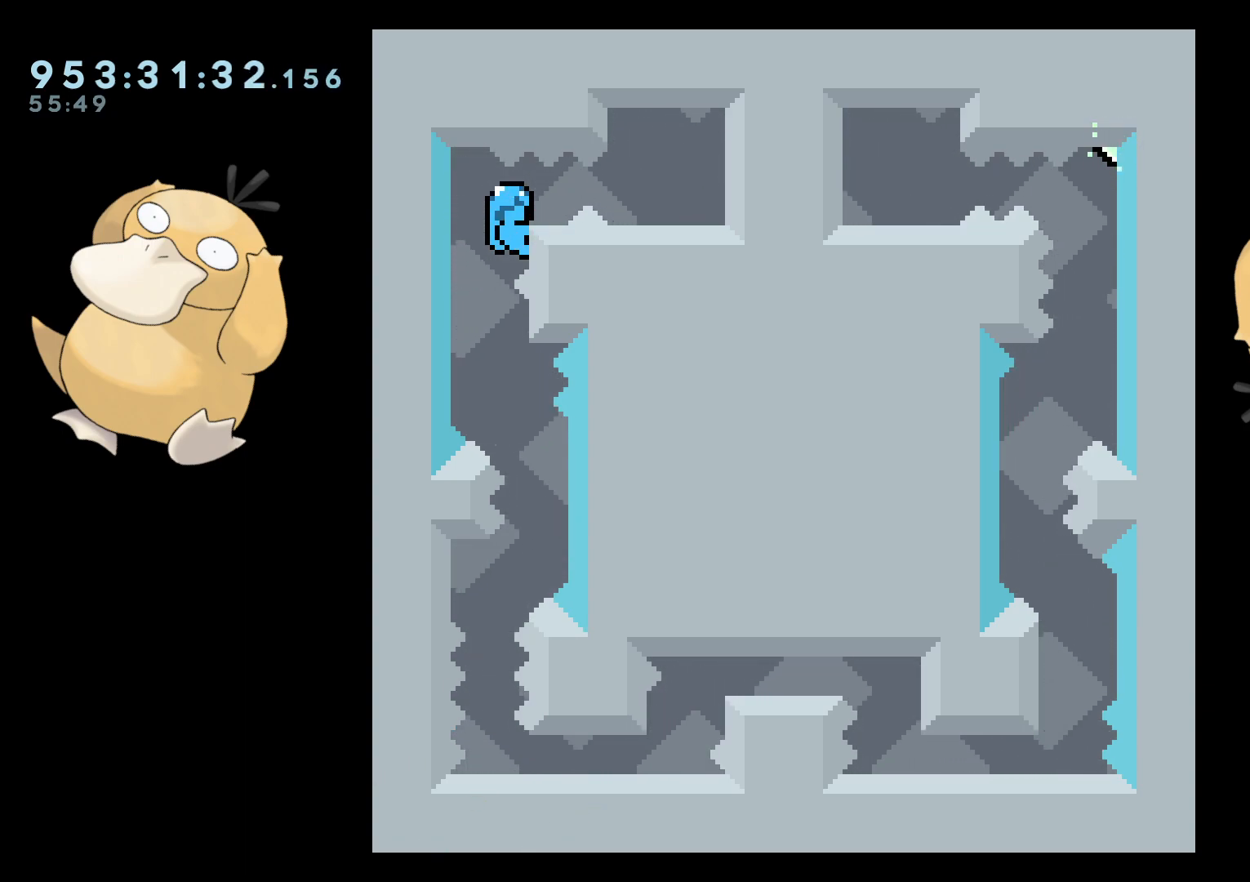
{"buttons": ["L2"], "left_stick": "center", "right_stick": "center", "events": []}
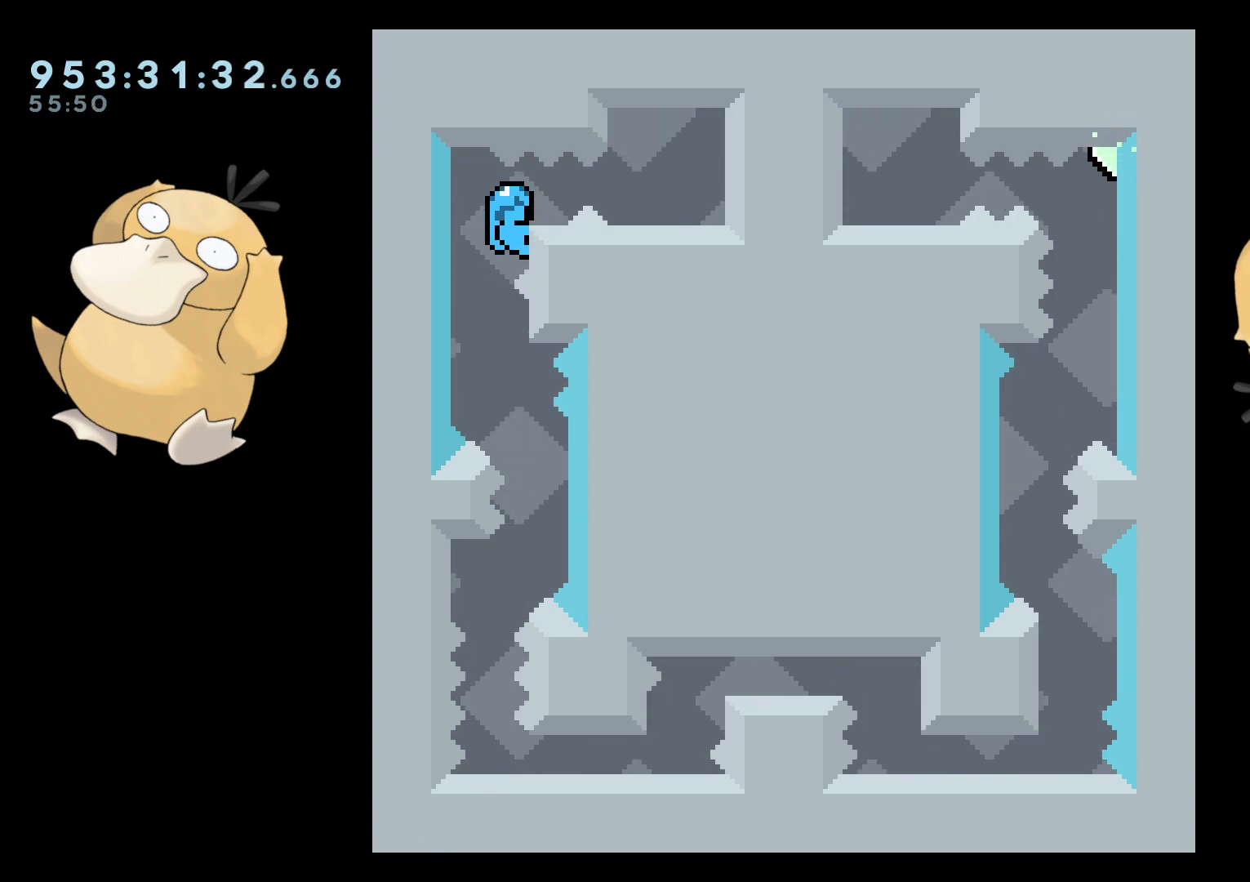
{"buttons": ["L2"], "left_stick": "center", "right_stick": "center", "events": [[117, "B", "down"], [150, "B", "up"]]}
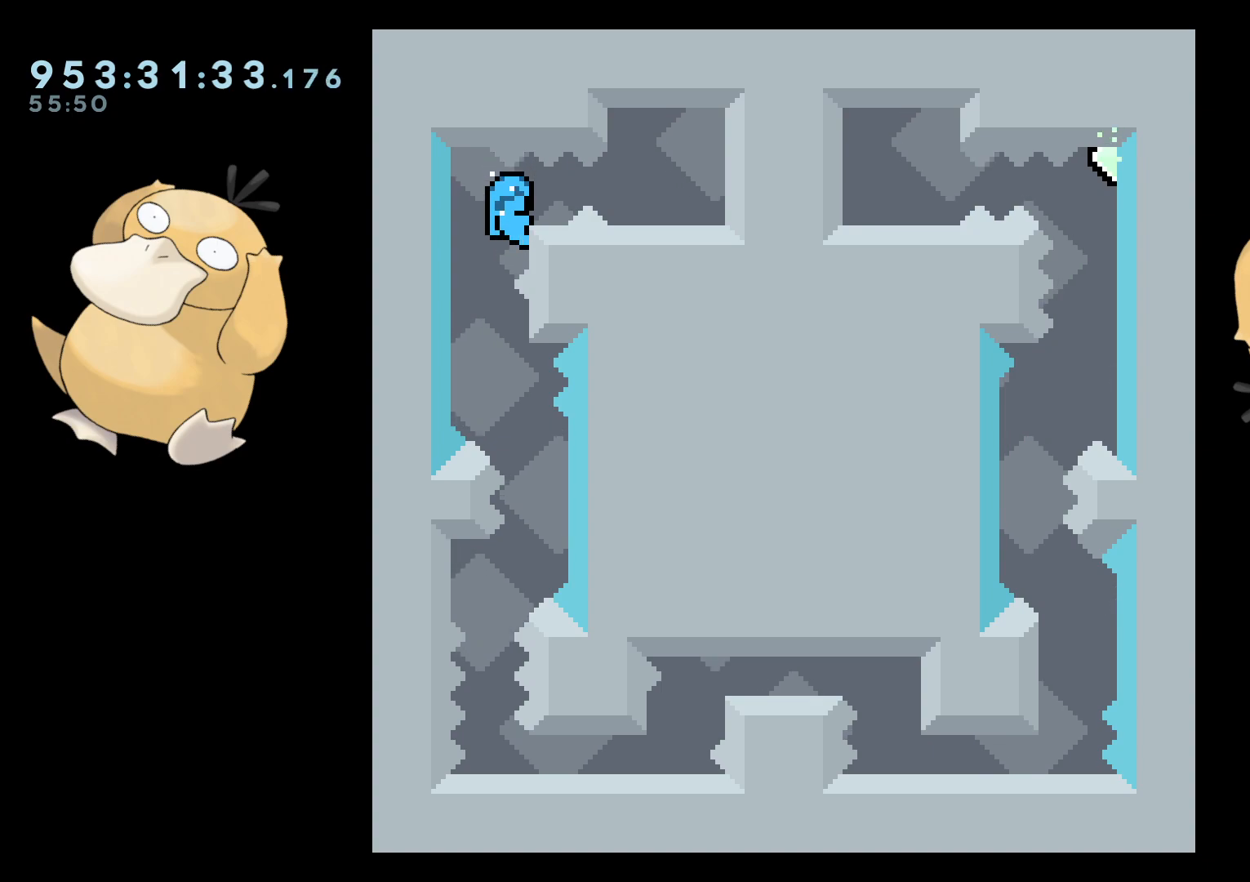
{"buttons": ["L2"], "left_stick": "center", "right_stick": "center", "events": [[200, "B", "down"], [250, "B", "up"], [250, "DPAD_RIGHT", "down"], [300, "DPAD_RIGHT", "up"]]}
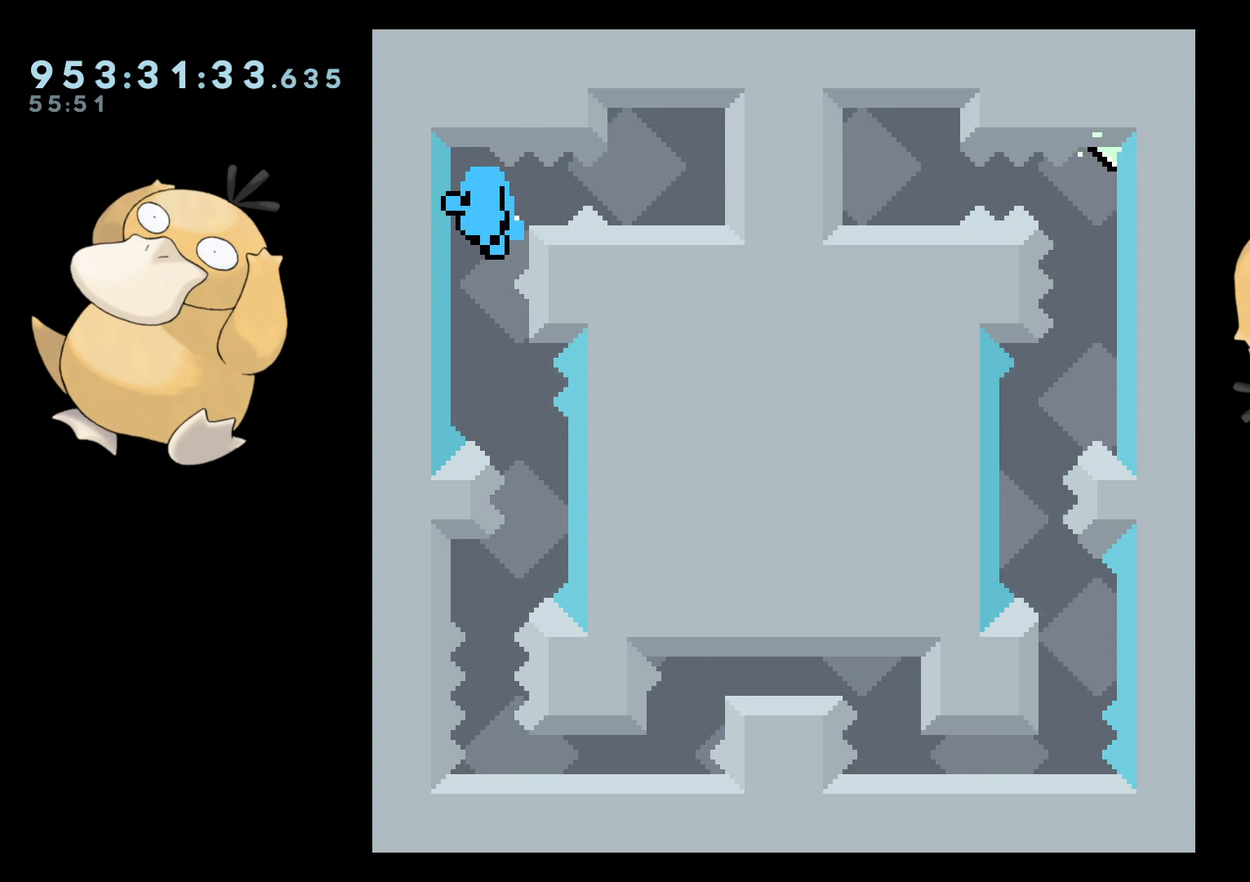
{"buttons": [], "left_stick": "center", "right_stick": "center", "events": [[200, "A", "down"], [217, "L2", "up"], [300, "A", "up"]]}
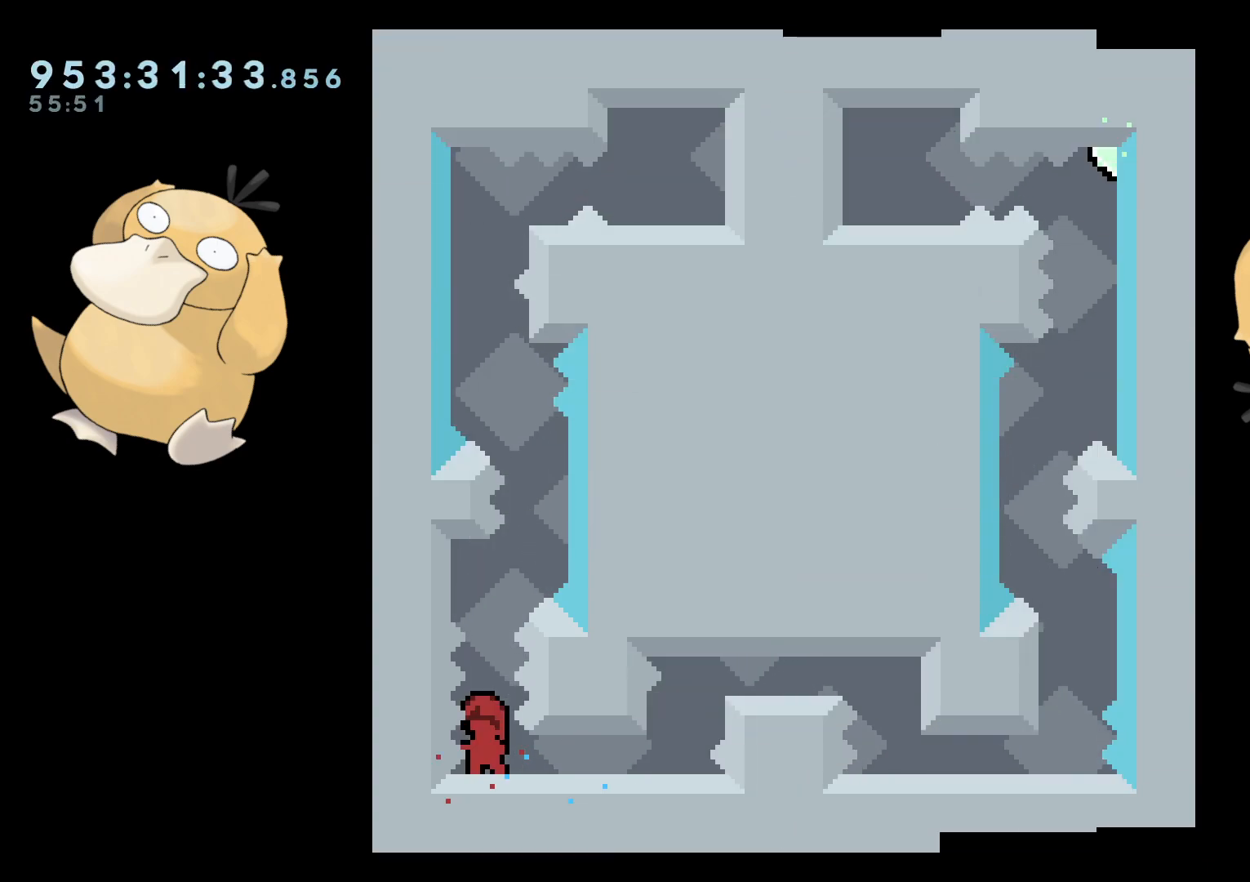
{"buttons": [], "left_stick": "center", "right_stick": "center", "events": []}
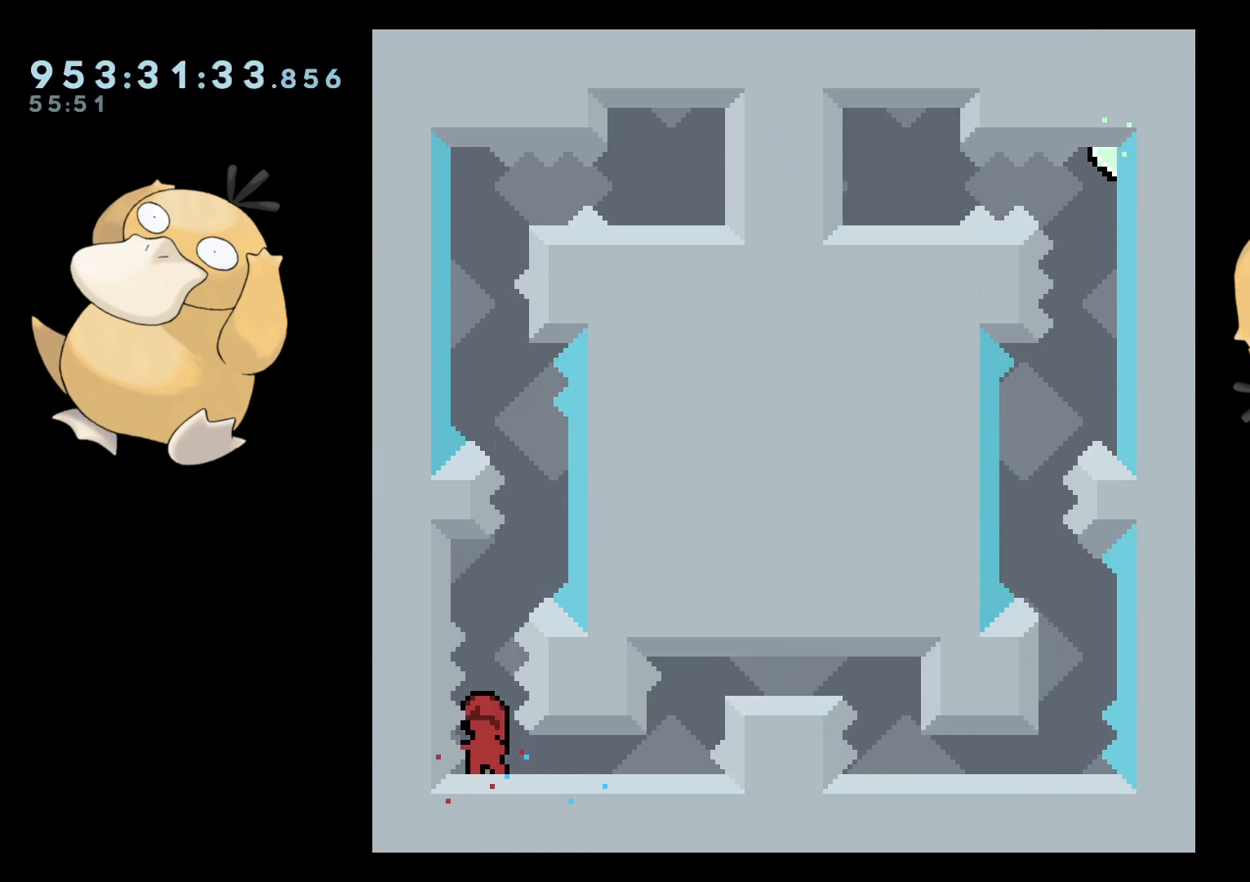
{"buttons": [], "left_stick": "center", "right_stick": "center", "events": []}
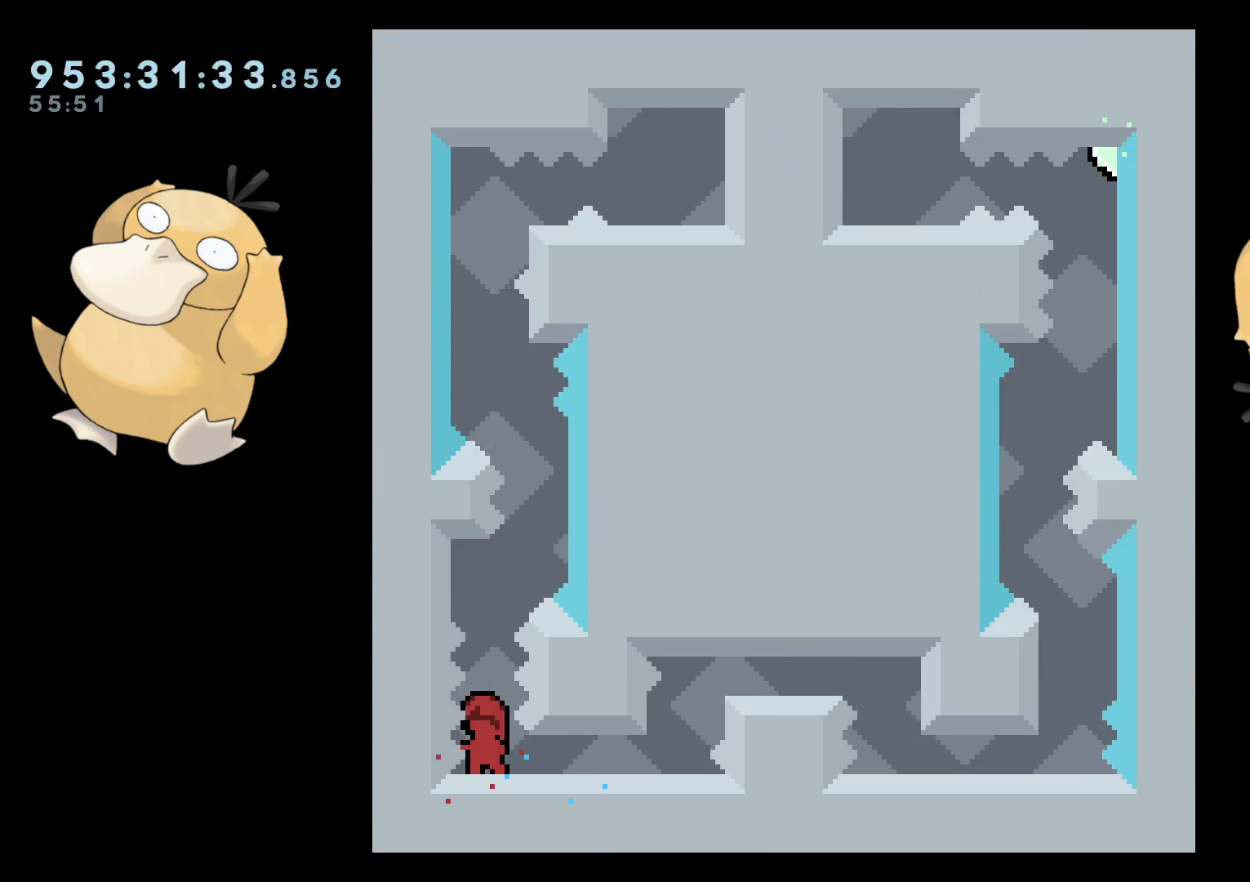
{"buttons": ["B"], "left_stick": "center", "right_stick": "center", "events": [[300, "DPAD_UP", "down"], [300, "Y", "down"], [383, "DPAD_UP", "up"], [383, "Y", "up"], [483, "B", "down"]]}
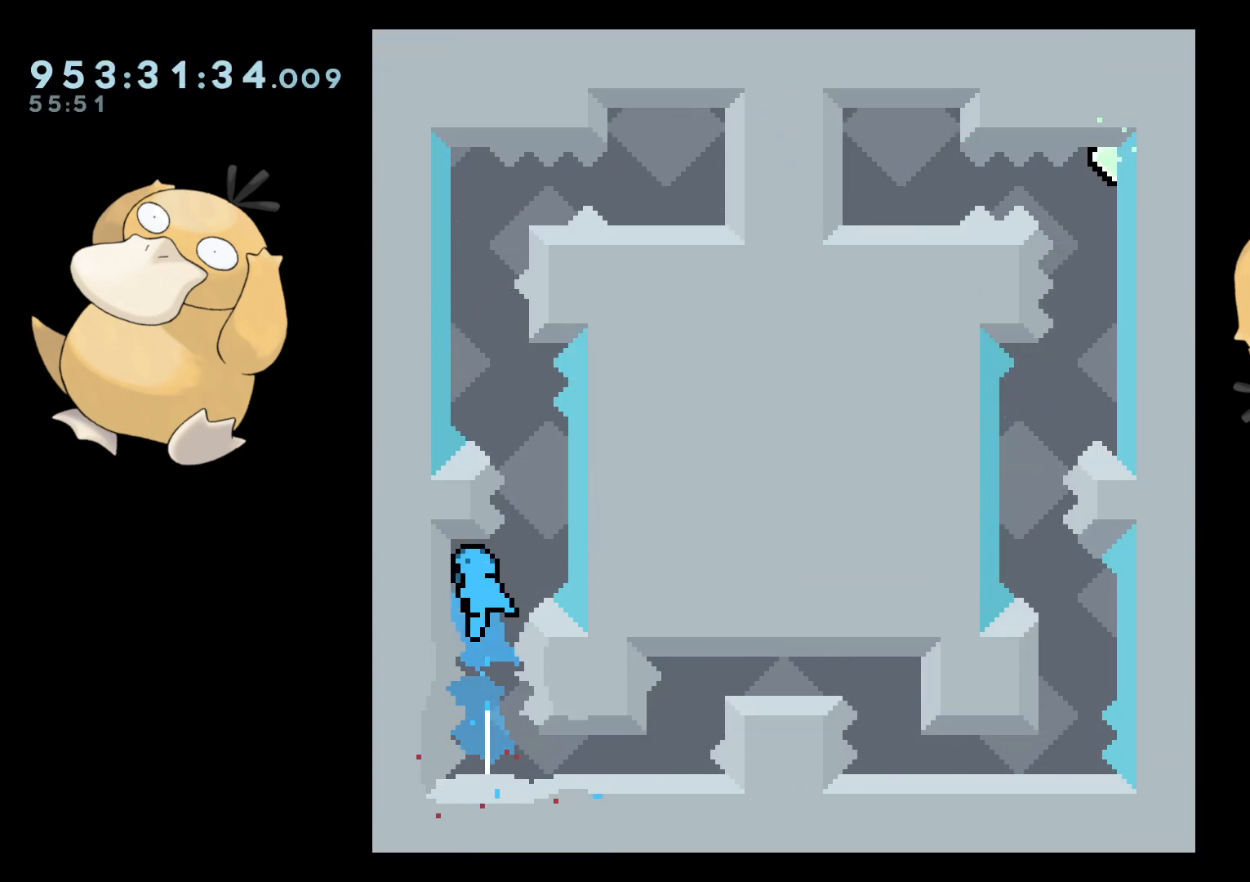
{"buttons": ["A"], "left_stick": "center", "right_stick": "center", "events": [[67, "DPAD_RIGHT", "down"], [83, "R2", "down"], [133, "B", "up"], [167, "DPAD_RIGHT", "up"], [450, "A", "down"], [450, "B", "down"], [467, "B", "up"], [467, "R2", "up"]]}
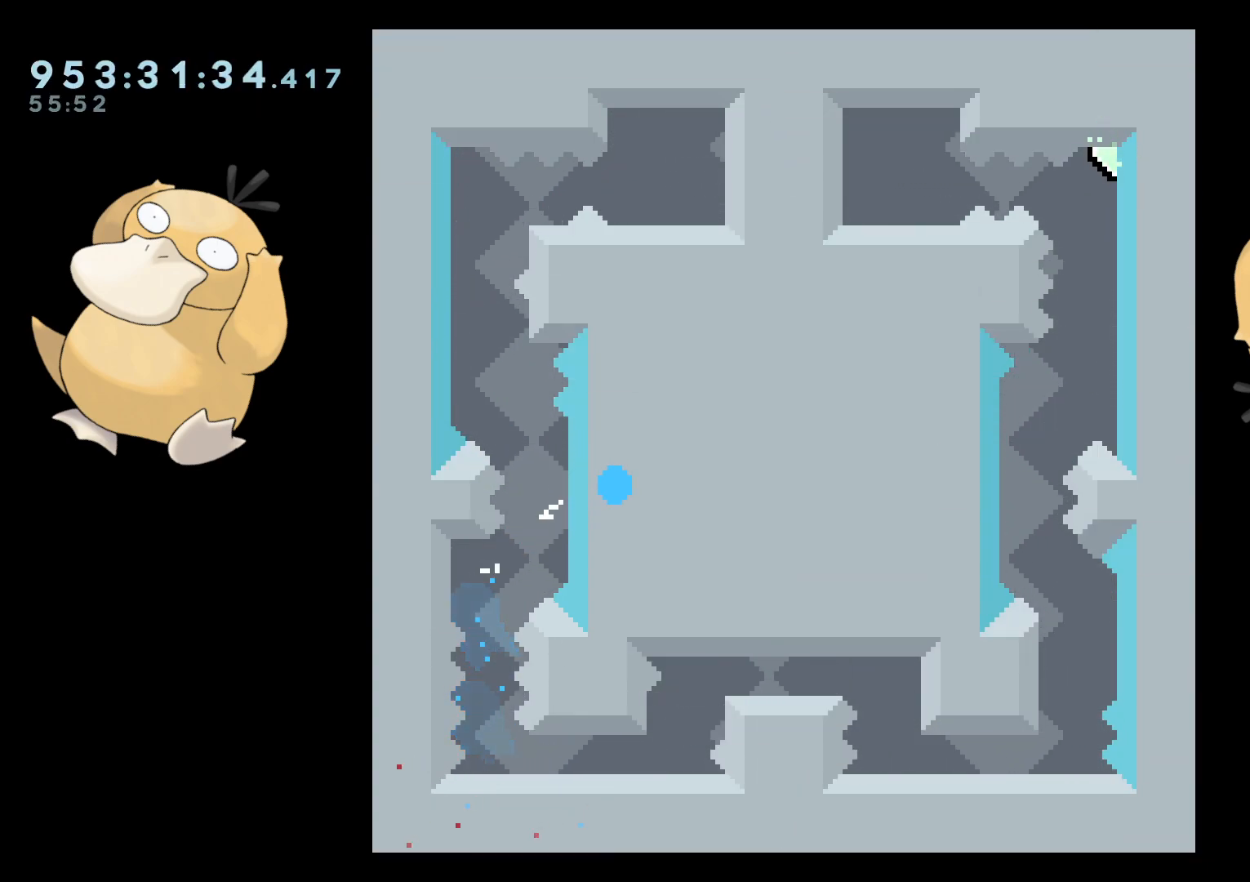
{"buttons": [], "left_stick": "center", "right_stick": "center", "events": [[67, "A", "up"]]}
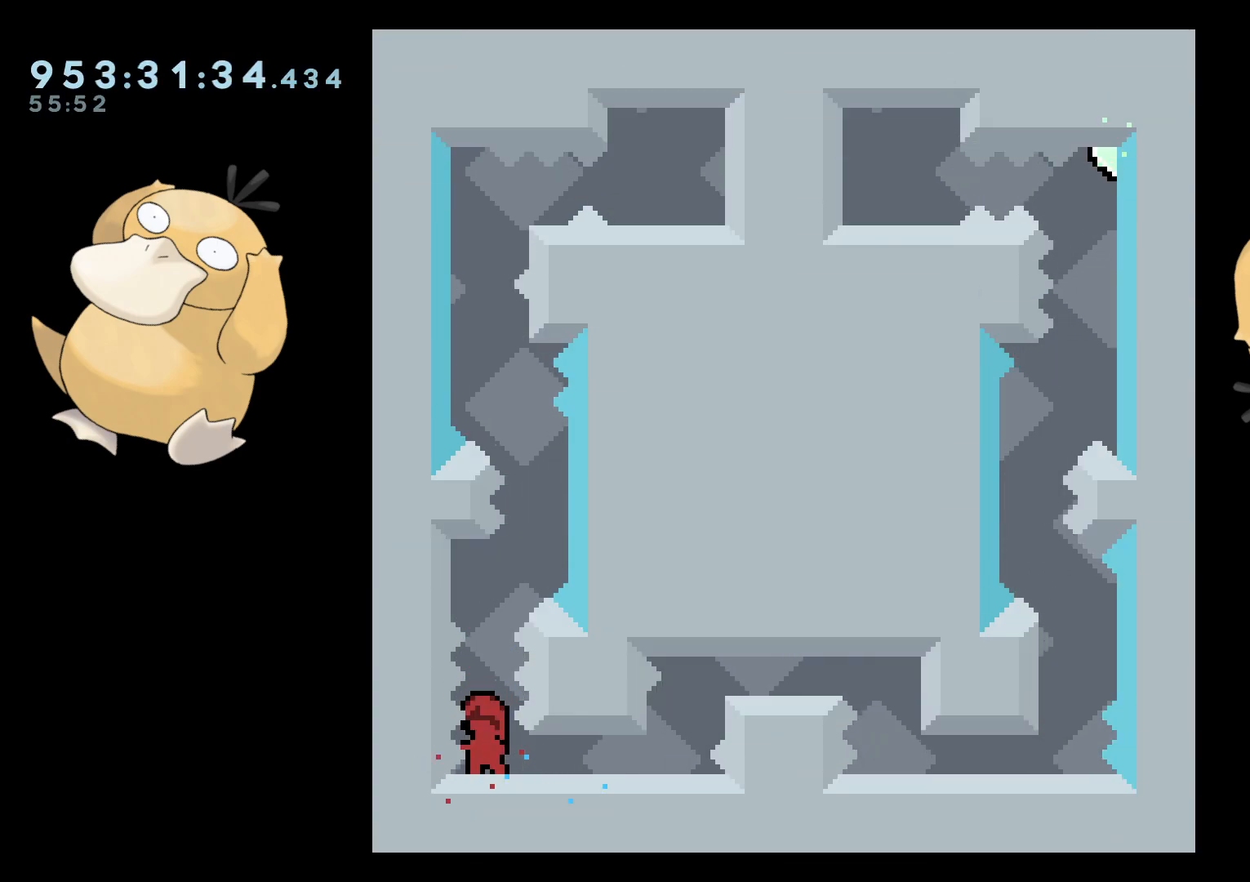
{"buttons": ["B", "R2", "DPAD_RIGHT"], "left_stick": "center", "right_stick": "center", "events": [[150, "DPAD_UP", "down"], [183, "Y", "down"], [283, "DPAD_UP", "up"], [283, "Y", "up"], [367, "B", "down"], [417, "DPAD_RIGHT", "down"], [450, "R2", "down"]]}
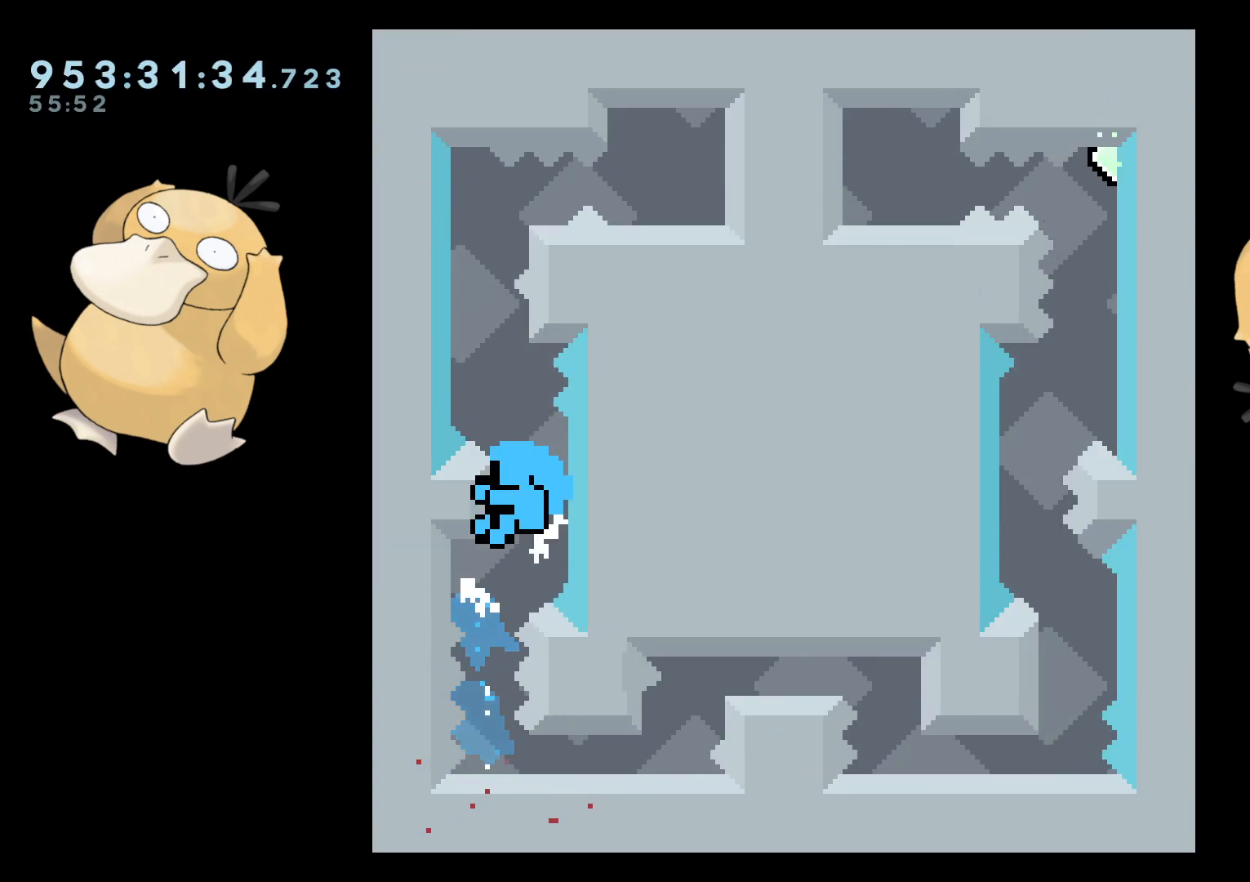
{"buttons": [], "left_stick": "center", "right_stick": "center", "events": [[17, "DPAD_RIGHT", "up"], [150, "DPAD_LEFT", "down"], [183, "B", "up"], [183, "R2", "up"], [267, "DPAD_LEFT", "up"], [283, "B", "down"], [300, "A", "down"], [317, "B", "up"], [383, "A", "up"]]}
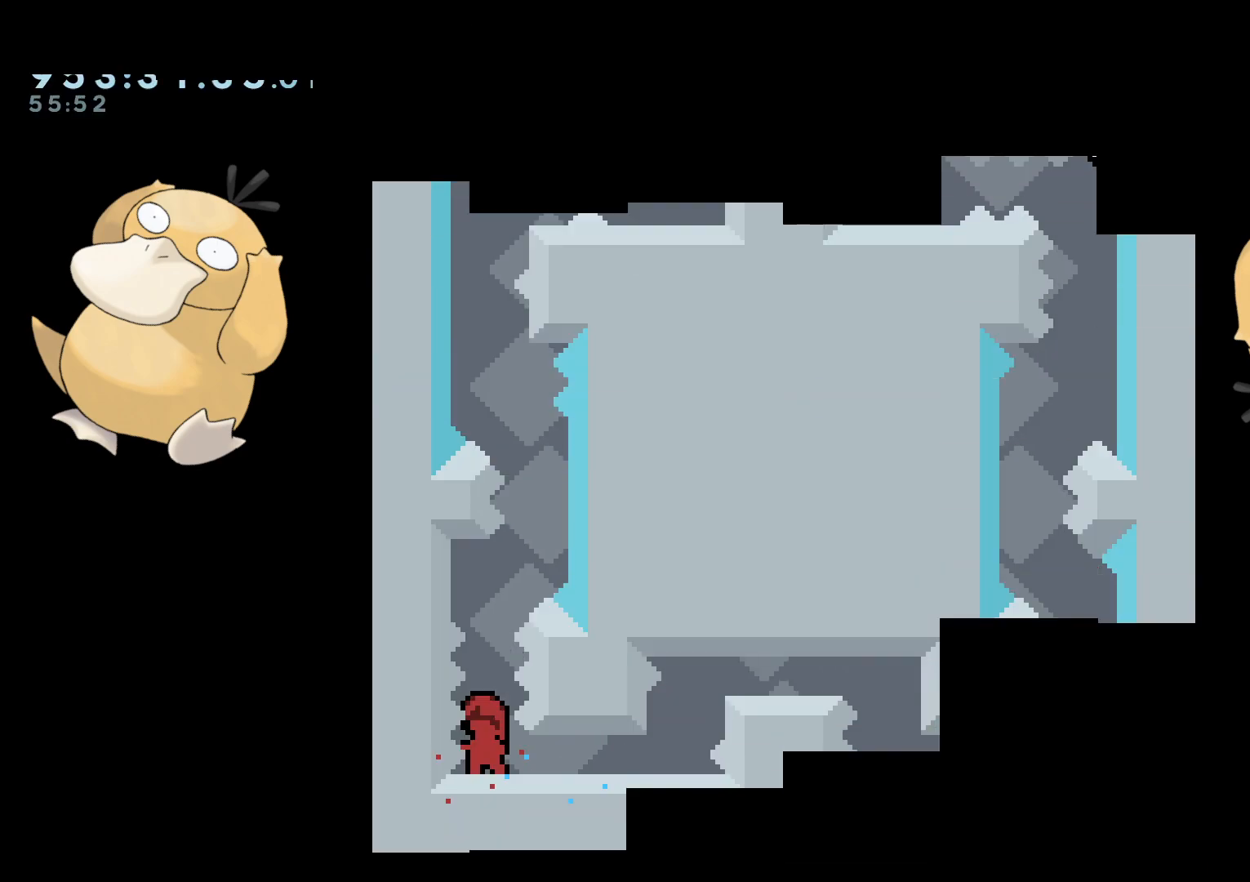
{"buttons": [], "left_stick": "center", "right_stick": "center", "events": []}
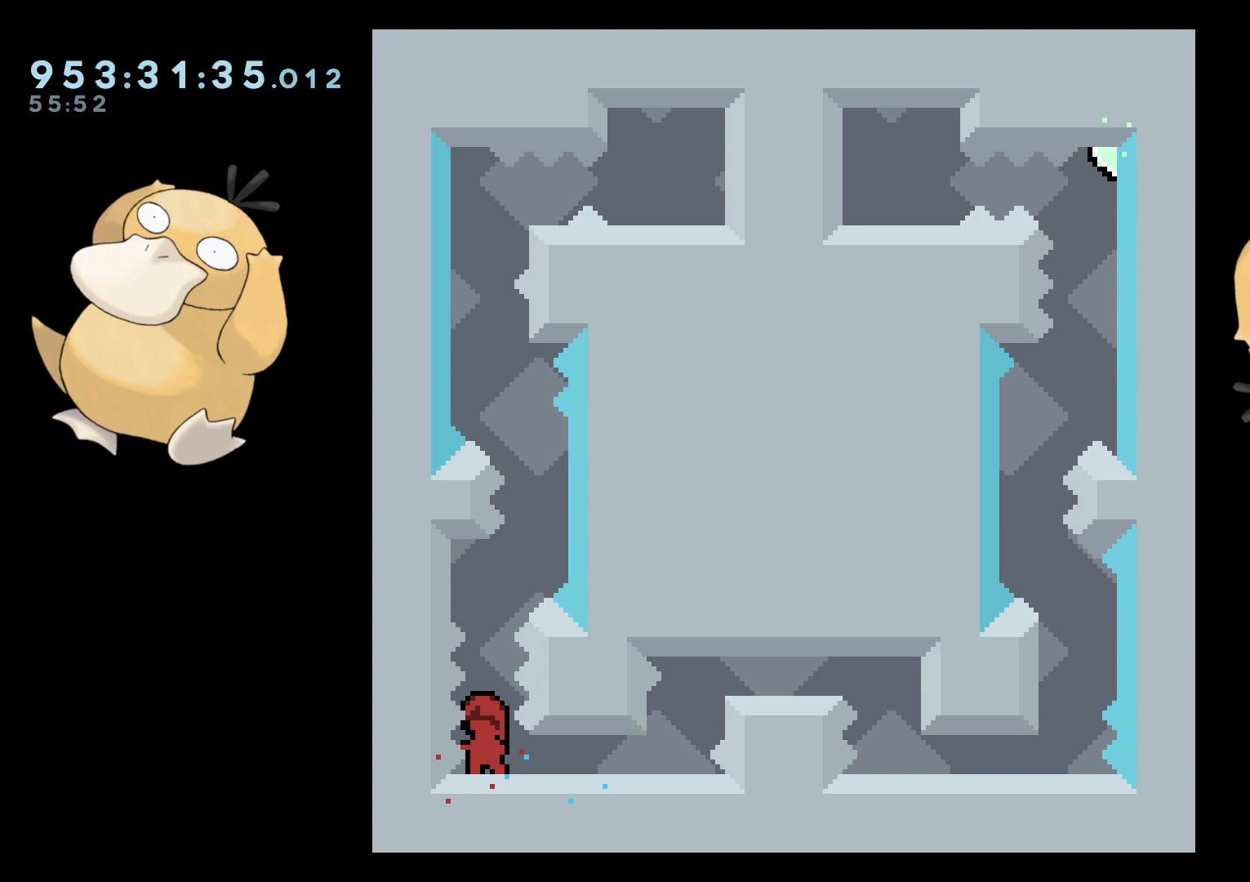
{"buttons": ["R2"], "left_stick": "center", "right_stick": "center", "events": [[17, "DPAD_UP", "down"], [50, "Y", "down"], [133, "DPAD_UP", "up"], [150, "Y", "up"], [233, "B", "down"], [367, "R2", "down"], [450, "B", "up"]]}
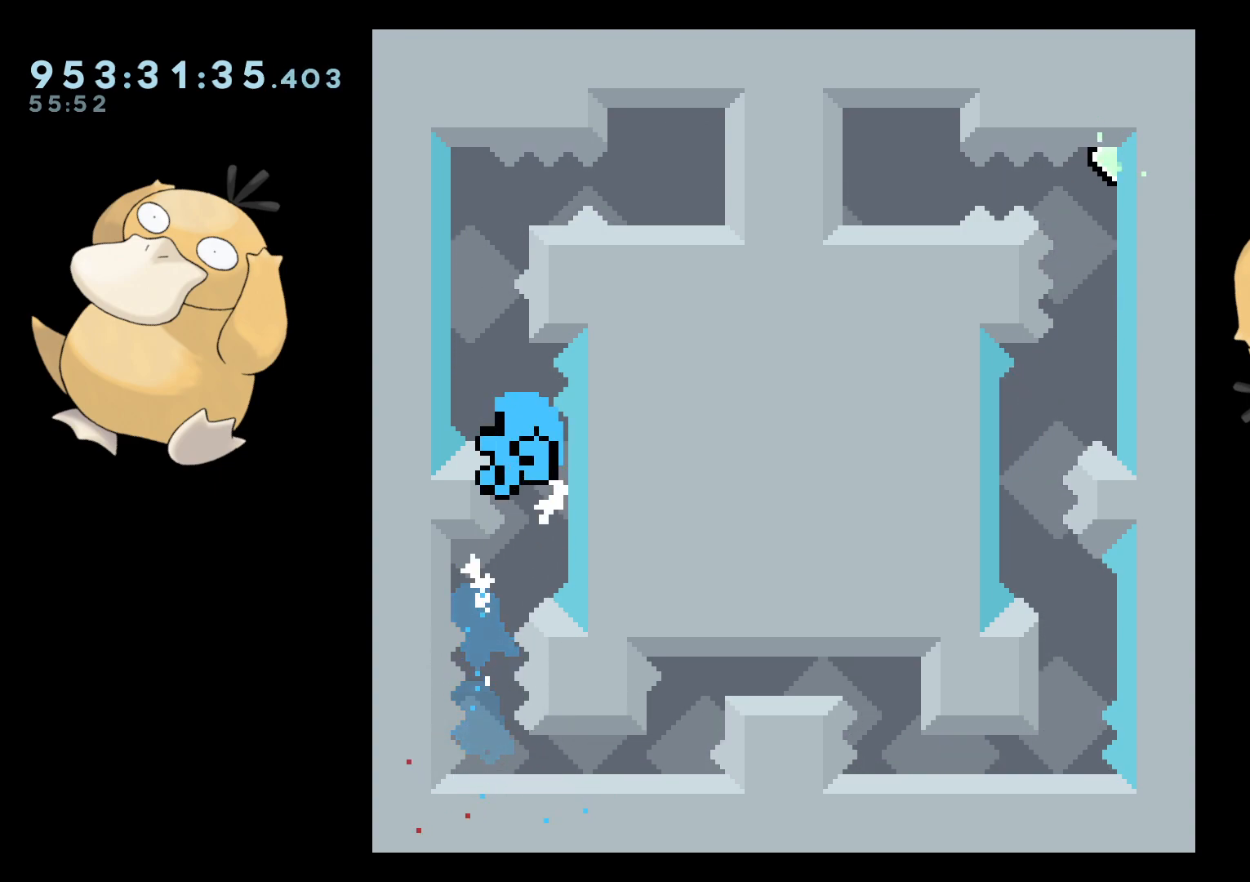
{"buttons": [], "left_stick": "center", "right_stick": "center", "events": [[250, "A", "down"], [250, "R2", "up"], [367, "A", "up"]]}
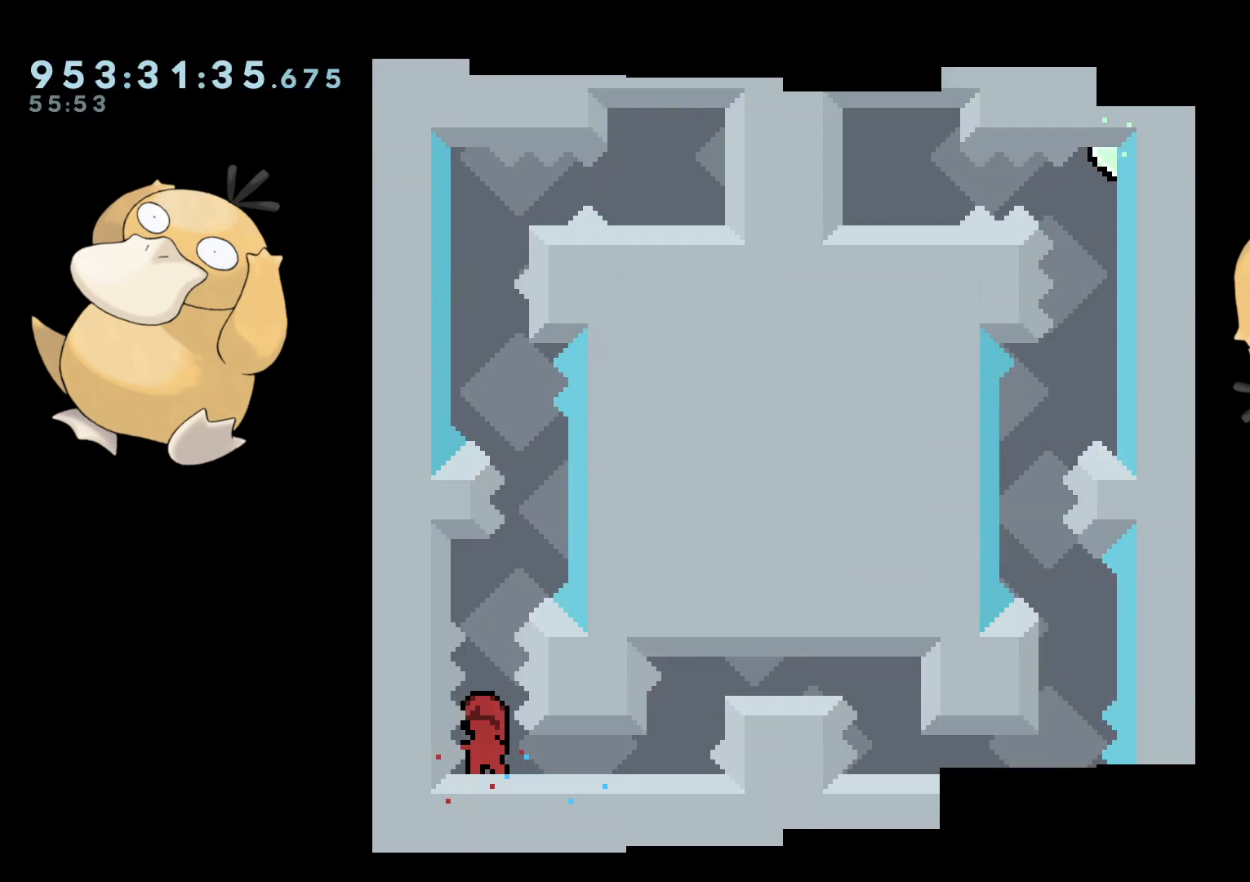
{"buttons": ["B"], "left_stick": "center", "right_stick": "center", "events": [[267, "DPAD_UP", "down"], [267, "Y", "down"], [400, "DPAD_UP", "up"], [400, "Y", "up"], [467, "B", "down"]]}
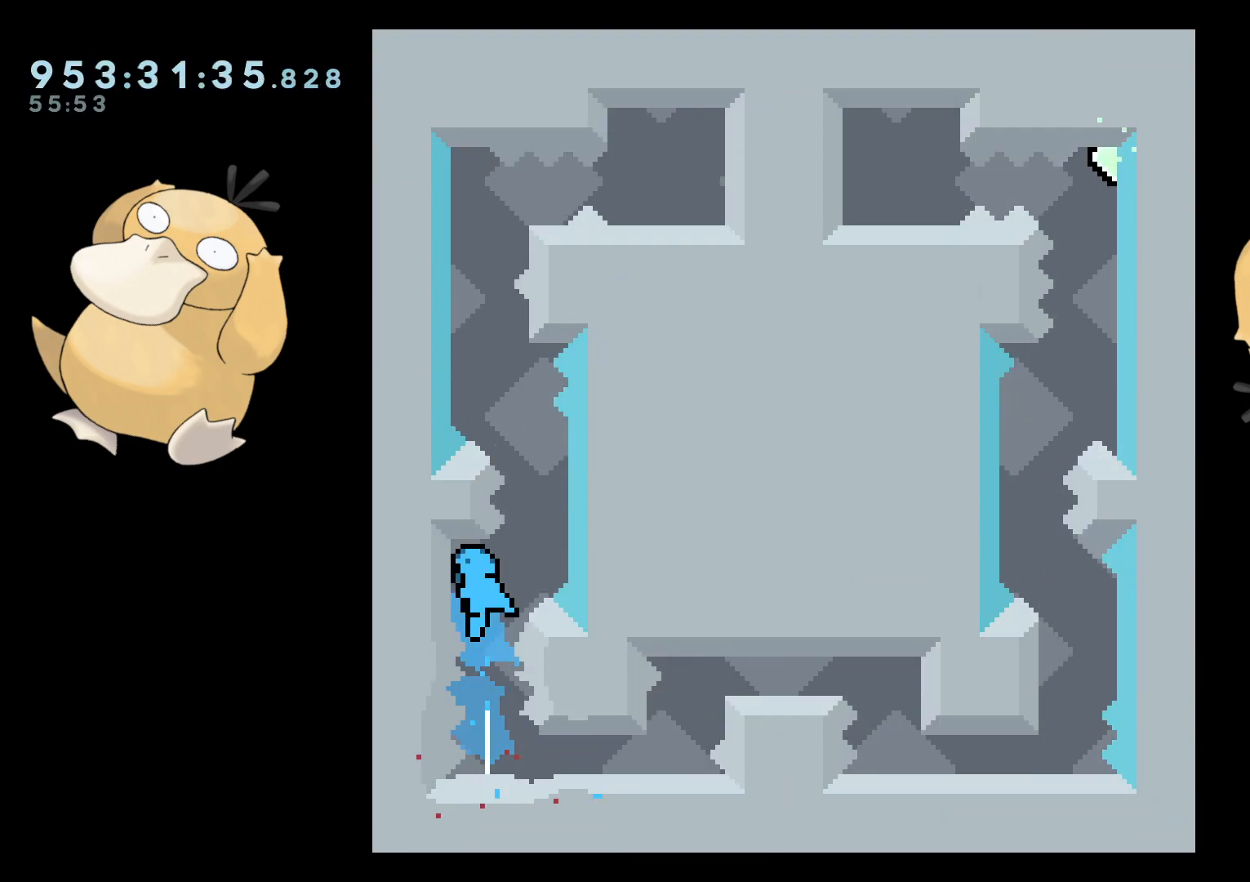
{"buttons": ["R2"], "left_stick": "center", "right_stick": "center", "events": [[150, "R2", "down"], [283, "B", "up"]]}
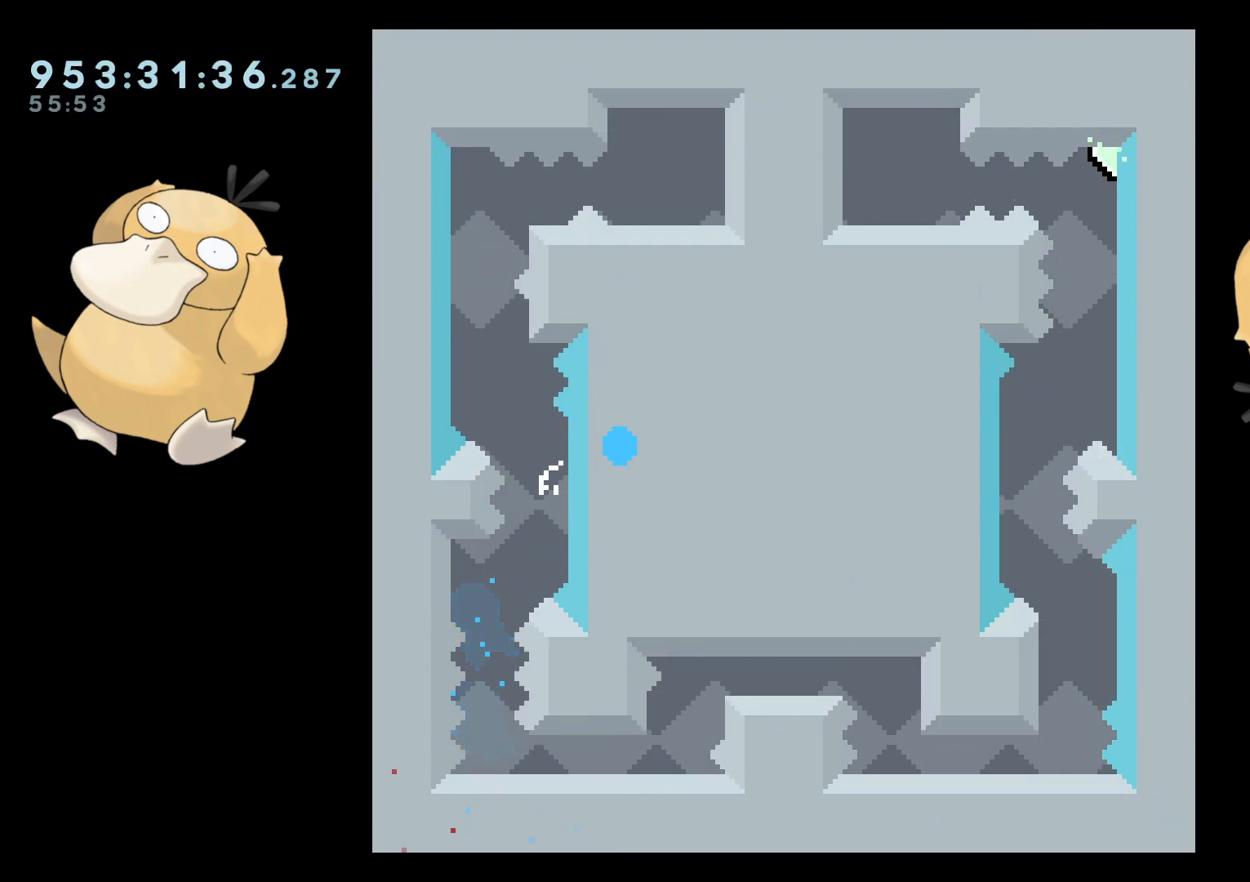
{"buttons": [], "left_stick": "center", "right_stick": "center", "events": [[50, "R2", "up"], [117, "A", "down"], [250, "A", "up"]]}
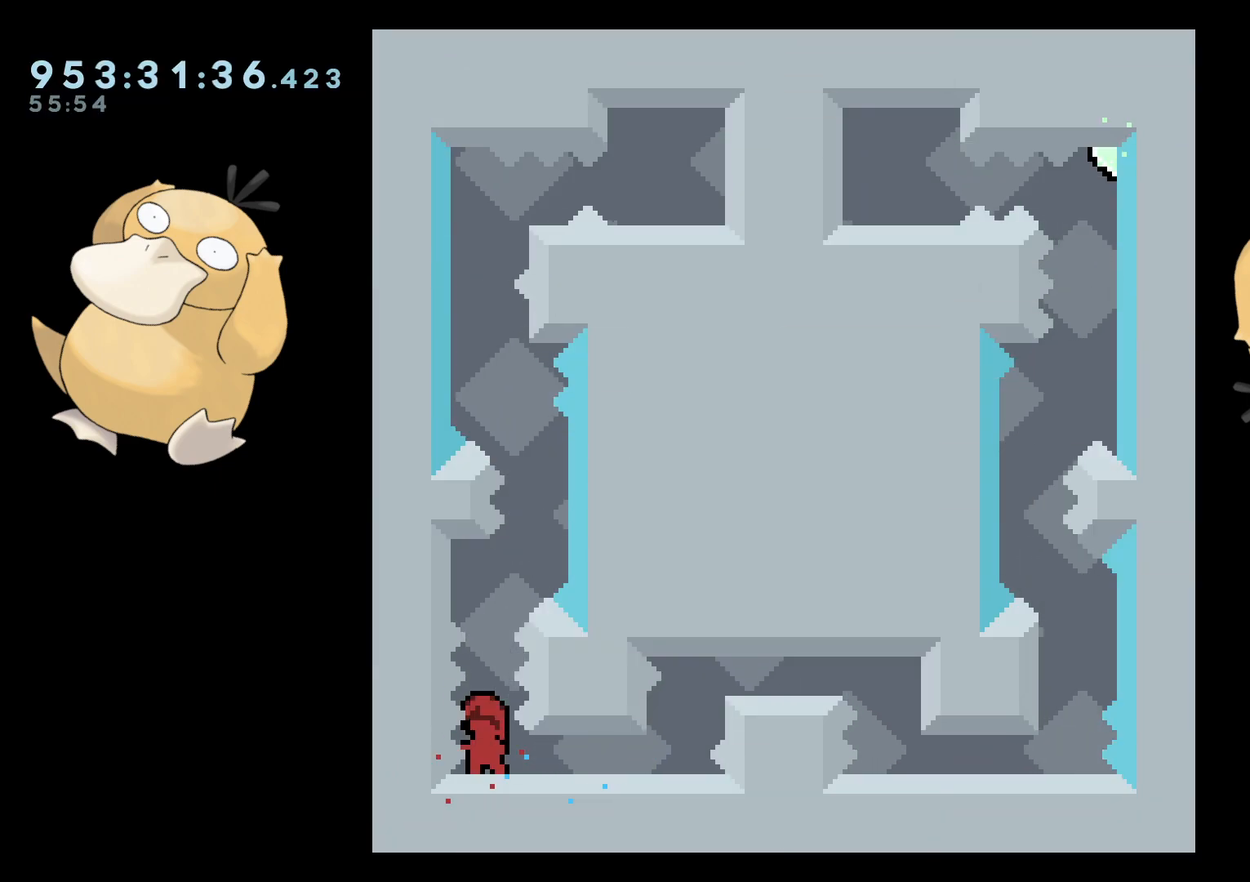
{"buttons": ["B"], "left_stick": "center", "right_stick": "center", "events": [[133, "DPAD_UP", "down"], [133, "Y", "down"], [233, "DPAD_UP", "up"], [233, "Y", "up"], [317, "B", "down"]]}